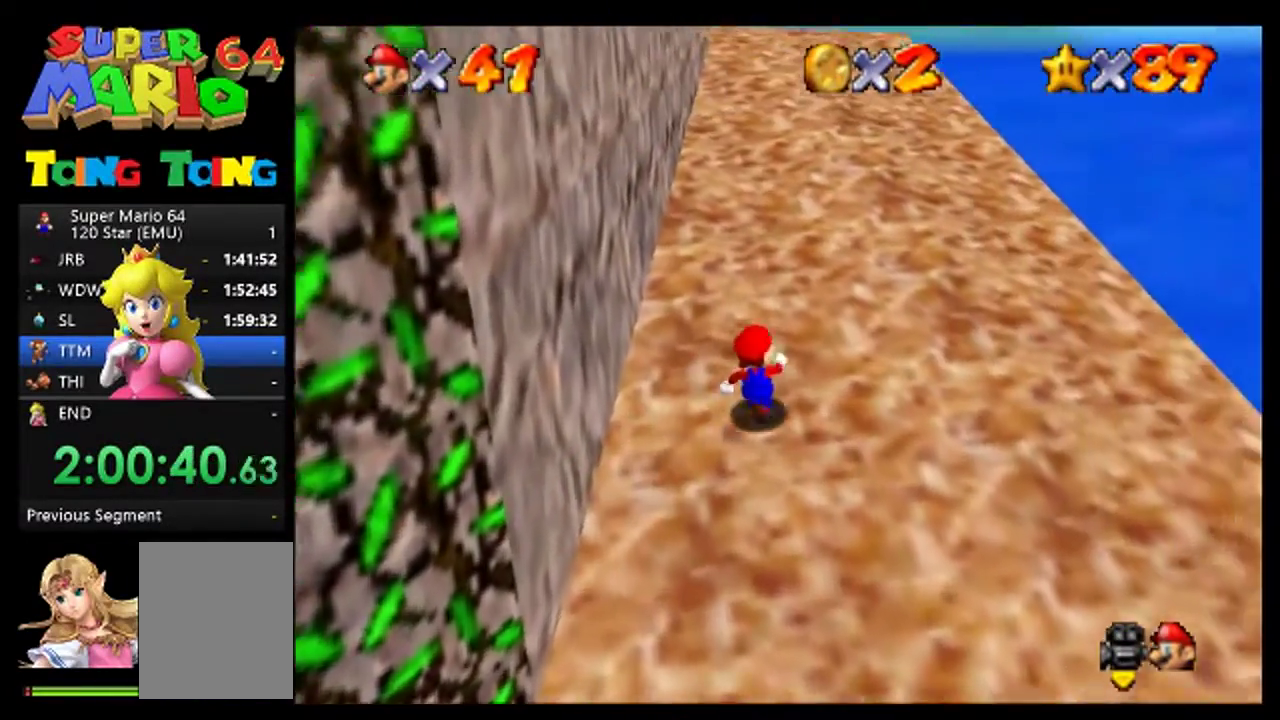
Gameplay with a controller (Nintendo layout); each line is a JSON object with the inputs held at the frame after it. "events" lists button and stick changes between this image and that frame as [ms after this image, input, new state], when the widget could be followed in between. This overlay highlights the sticks when they move; stick clicks (L3) are not distinguishable. Not read: L3 R3.
{"buttons": ["C_RIGHT"], "left_stick": "up", "events": [[100, "A", "down"], [267, "B", "down"], [400, "A", "up"], [400, "left_stick", "up"], [467, "B", "up"], [467, "C_RIGHT", "down"]]}
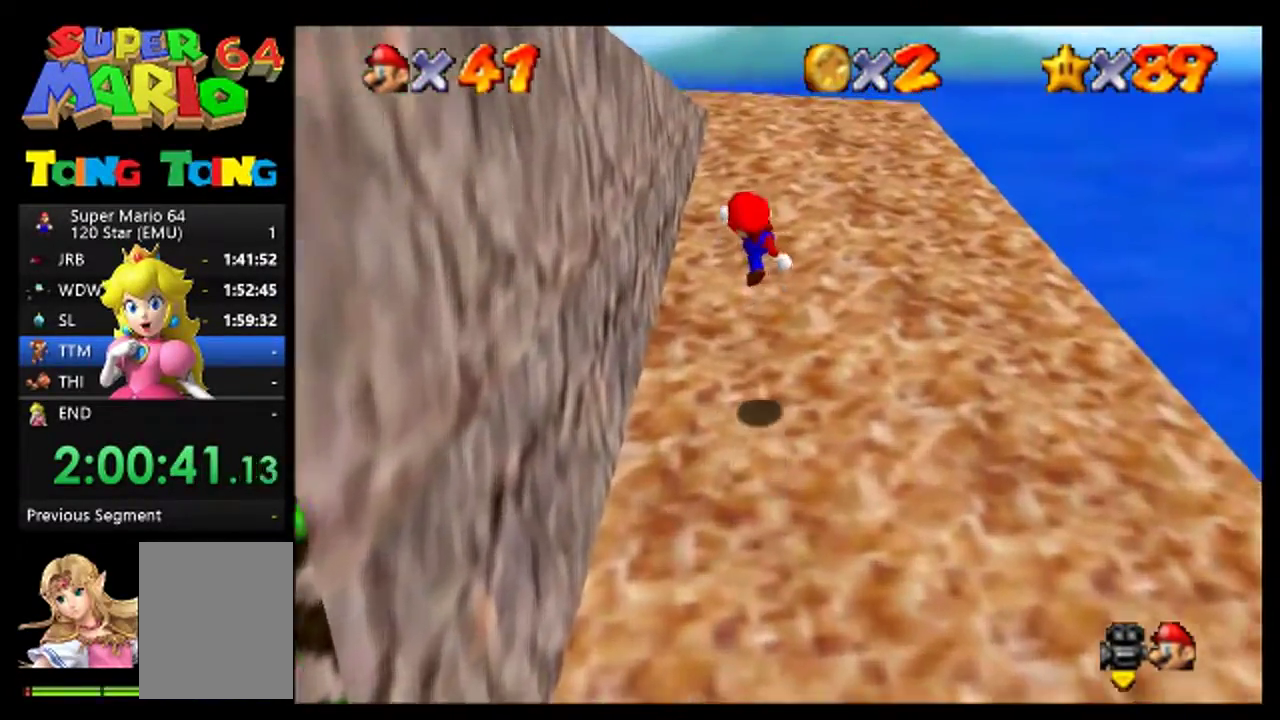
{"buttons": [], "left_stick": "up", "events": [[33, "C_RIGHT", "up"], [133, "C_RIGHT", "down"], [233, "C_RIGHT", "up"], [367, "A", "down"], [467, "A", "up"]]}
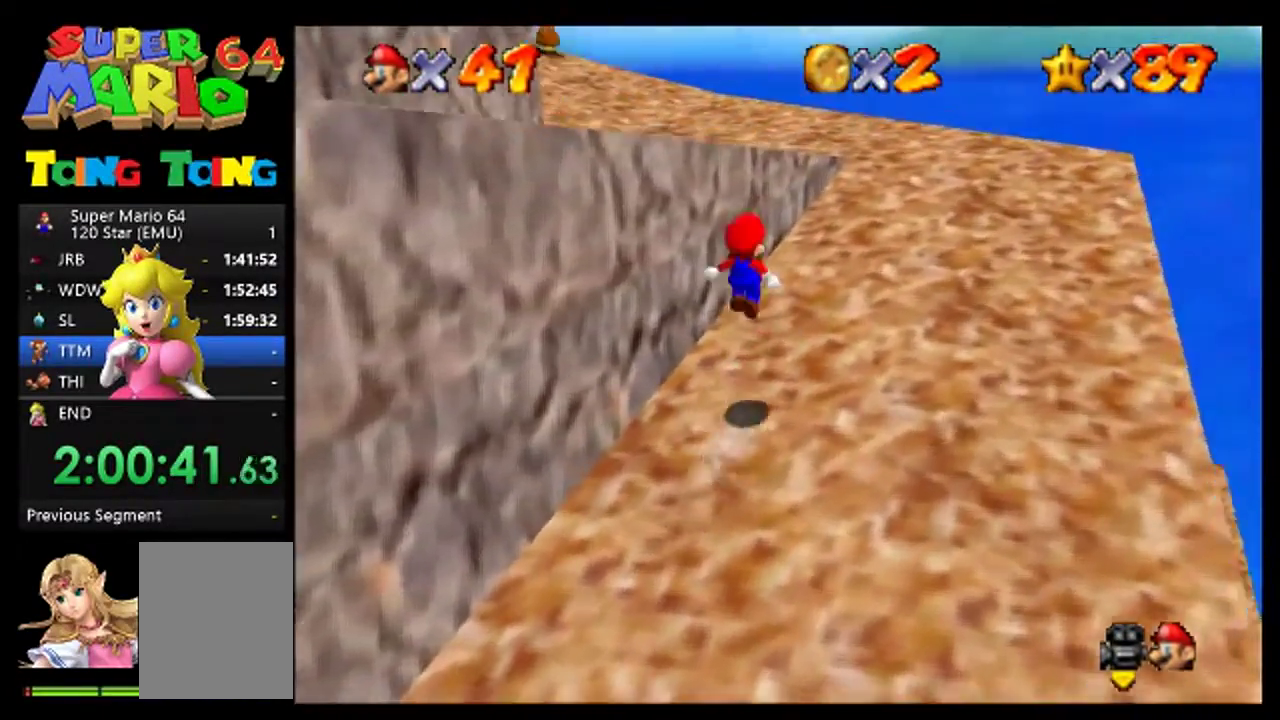
{"buttons": [], "left_stick": "up"}
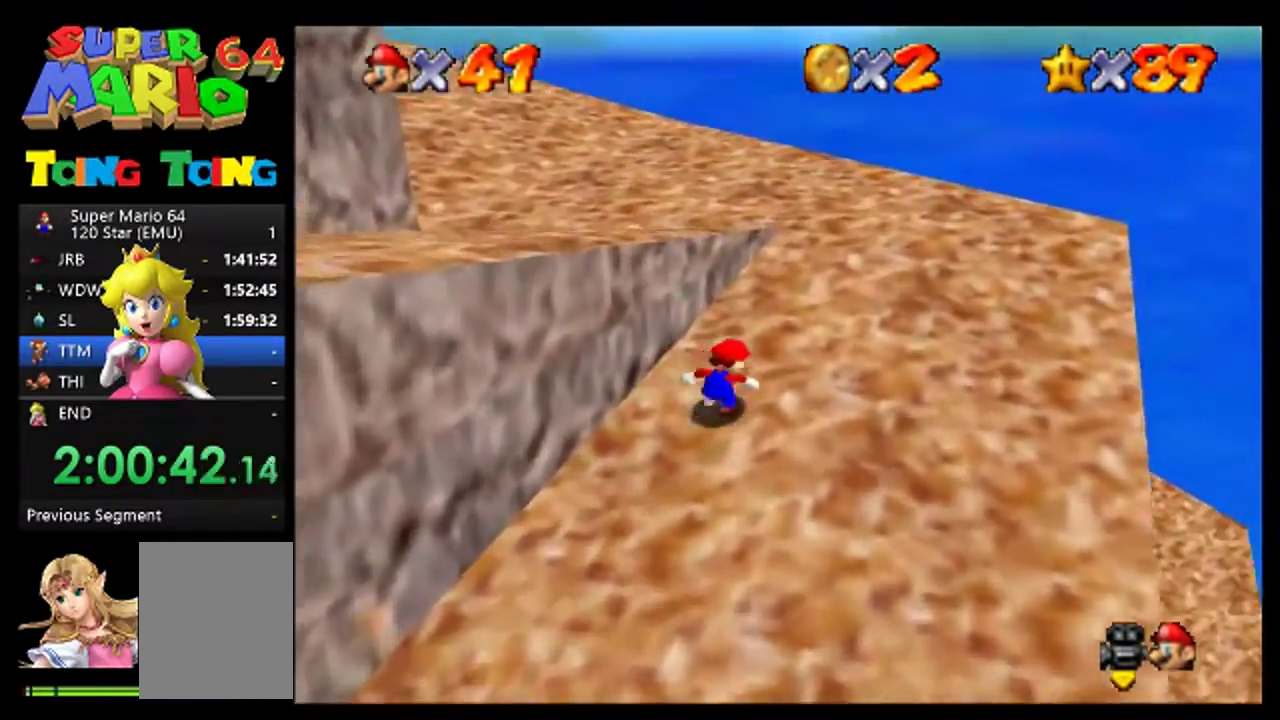
{"buttons": [], "left_stick": "up"}